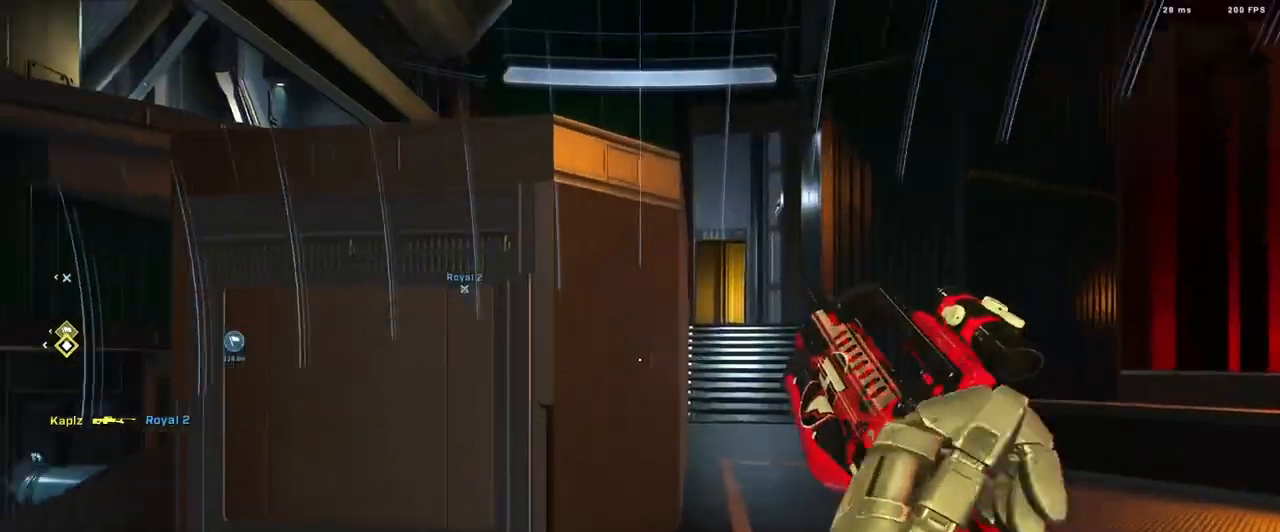
Gameplay with a controller (Xbox layout); each line is a JSON object with the inputs held at the frame after it. "events" lists button and stick changes between this image and that frame as [ms after this image, input, new state], when the widget could be followed in between.
{"buttons": [], "left_stick": "up-left", "right_stick": "left", "events": [[400, "right_stick", "center"], [417, "Y", "down"], [483, "Y", "up"], [500, "left_stick", "up-left"], [500, "right_stick", "left"]]}
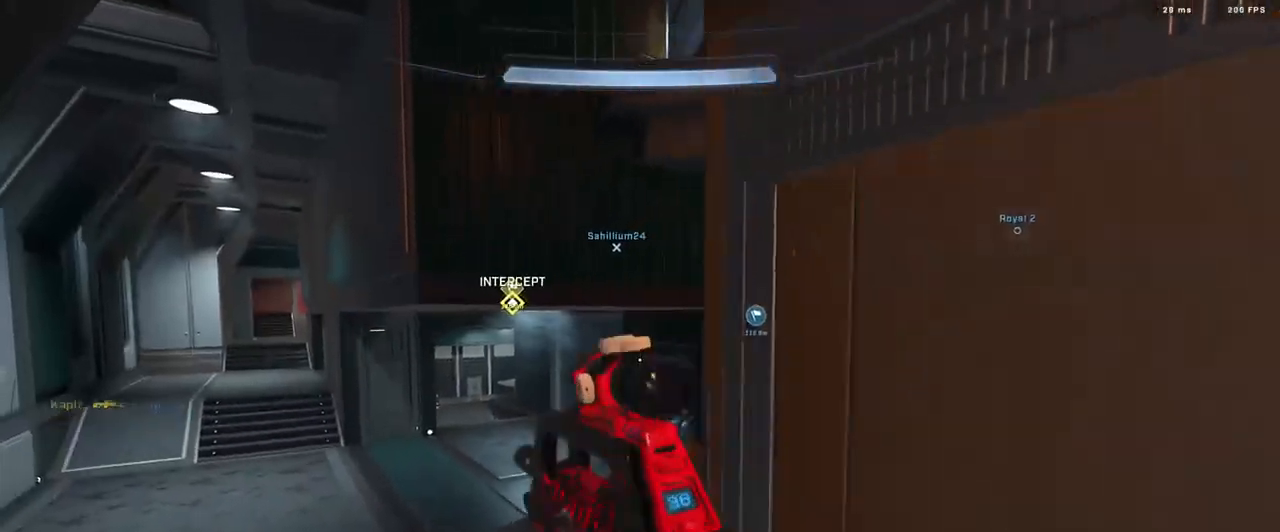
{"buttons": [], "left_stick": "up-left", "right_stick": "center", "events": [[117, "right_stick", "center"], [234, "A", "down"], [267, "A", "up"], [351, "A", "down"], [351, "right_stick", "up-left"], [401, "A", "up"], [484, "right_stick", "center"]]}
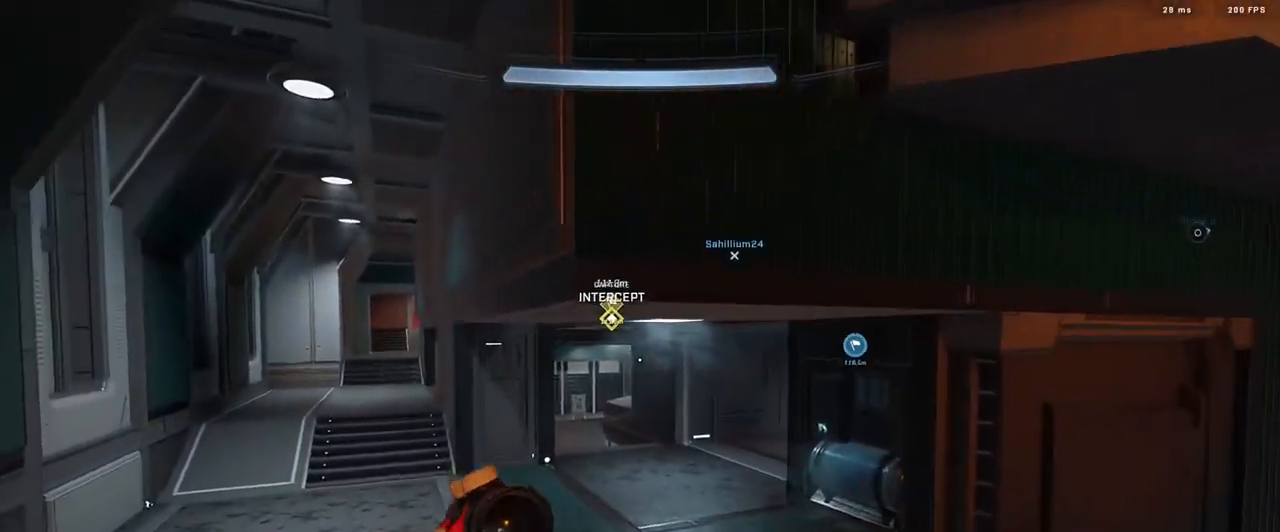
{"buttons": ["L3"], "left_stick": "up-left", "right_stick": "center", "events": [[50, "L3", "down"], [367, "right_stick", "right"], [467, "right_stick", "center"]]}
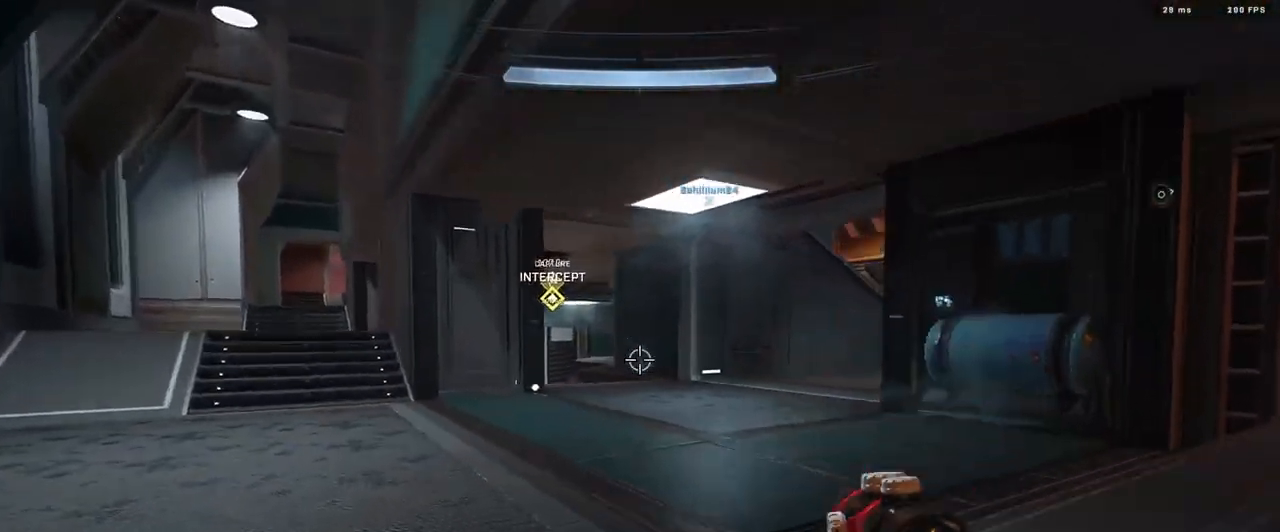
{"buttons": ["L3"], "left_stick": "left", "right_stick": "right", "events": [[67, "right_stick", "right"], [134, "L1", "down"], [217, "L1", "up"], [300, "left_stick", "left"], [300, "right_stick", "up-right"], [434, "right_stick", "down-right"], [501, "right_stick", "right"]]}
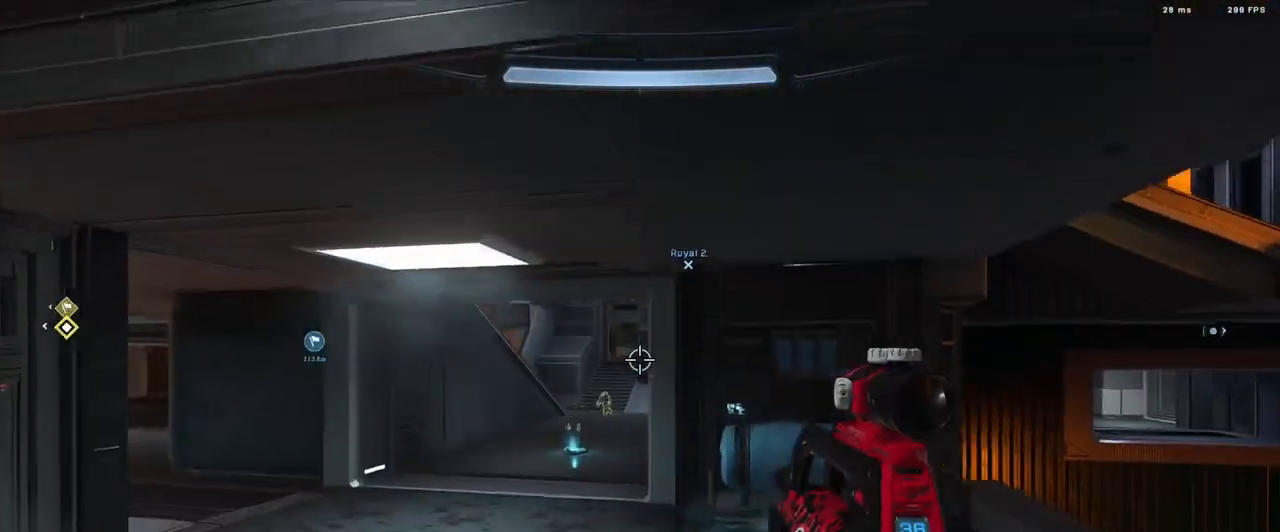
{"buttons": [], "left_stick": "left", "right_stick": "down", "events": [[200, "right_stick", "center"], [283, "L3", "up"], [283, "right_stick", "down"], [400, "right_stick", "center"], [483, "right_stick", "down"]]}
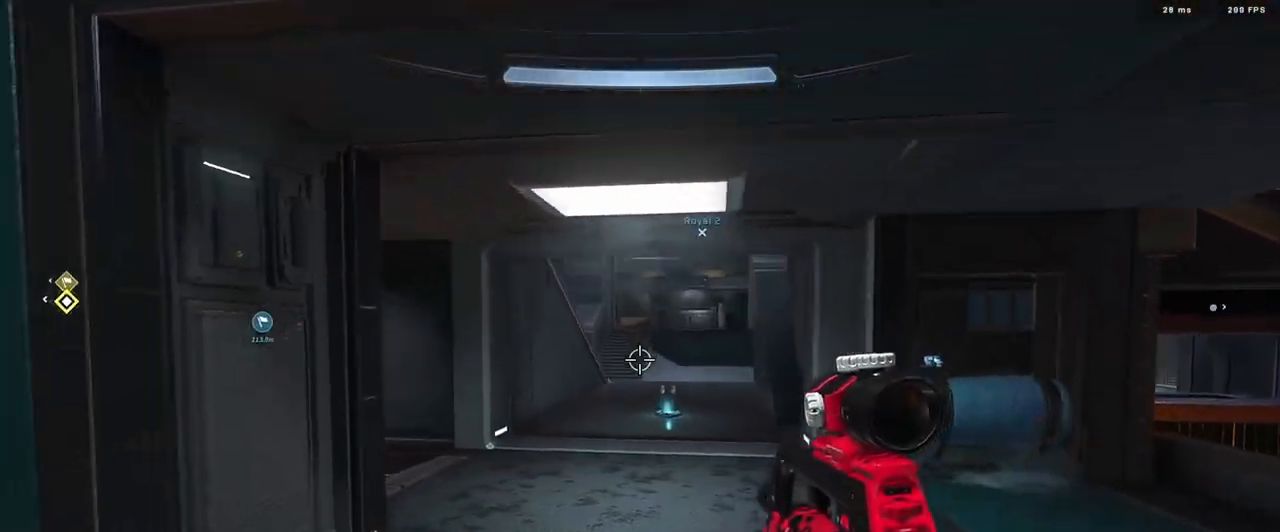
{"buttons": ["A"], "left_stick": "up-left", "right_stick": "center", "events": [[34, "L2", "down"], [67, "left_stick", "up-left"], [84, "right_stick", "center"], [184, "right_stick", "up"], [200, "L2", "up"], [284, "right_stick", "down"], [401, "right_stick", "center"], [451, "A", "down"]]}
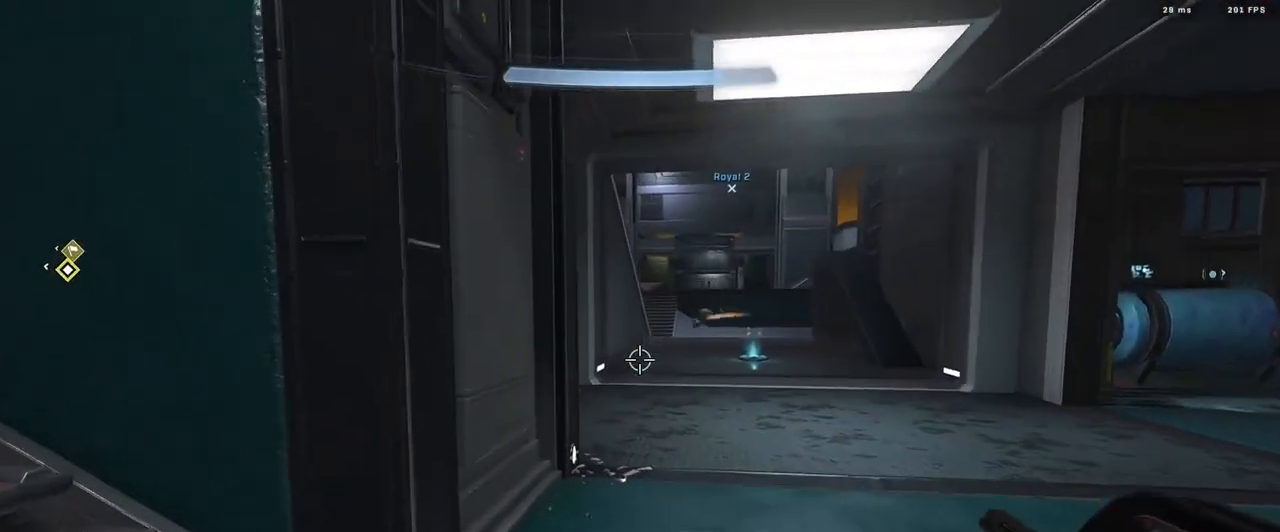
{"buttons": [], "left_stick": "up-right", "right_stick": "up-right", "events": [[33, "A", "up"], [50, "left_stick", "up"], [116, "A", "down"], [116, "right_stick", "up-right"], [217, "A", "up"], [283, "A", "down"], [367, "A", "up"], [367, "right_stick", "center"], [433, "right_stick", "up-right"], [483, "left_stick", "up-right"]]}
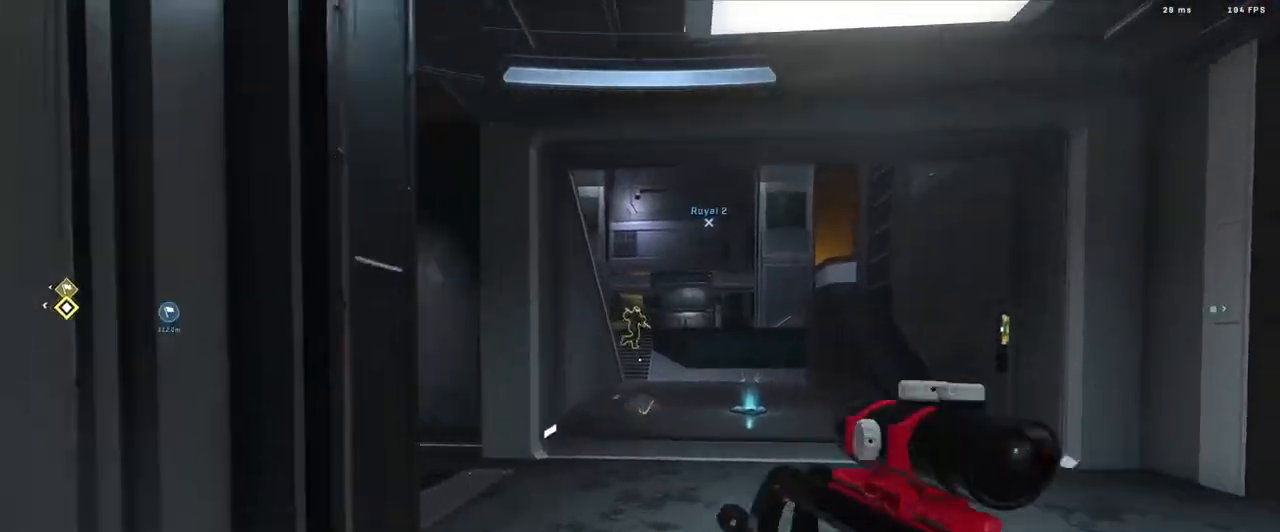
{"buttons": ["R2", "L3"], "left_stick": "up-right", "right_stick": "center", "events": [[34, "L3", "down"], [84, "right_stick", "center"], [134, "right_stick", "down"], [267, "R2", "down"], [267, "right_stick", "center"], [334, "right_stick", "up-right"], [451, "right_stick", "center"]]}
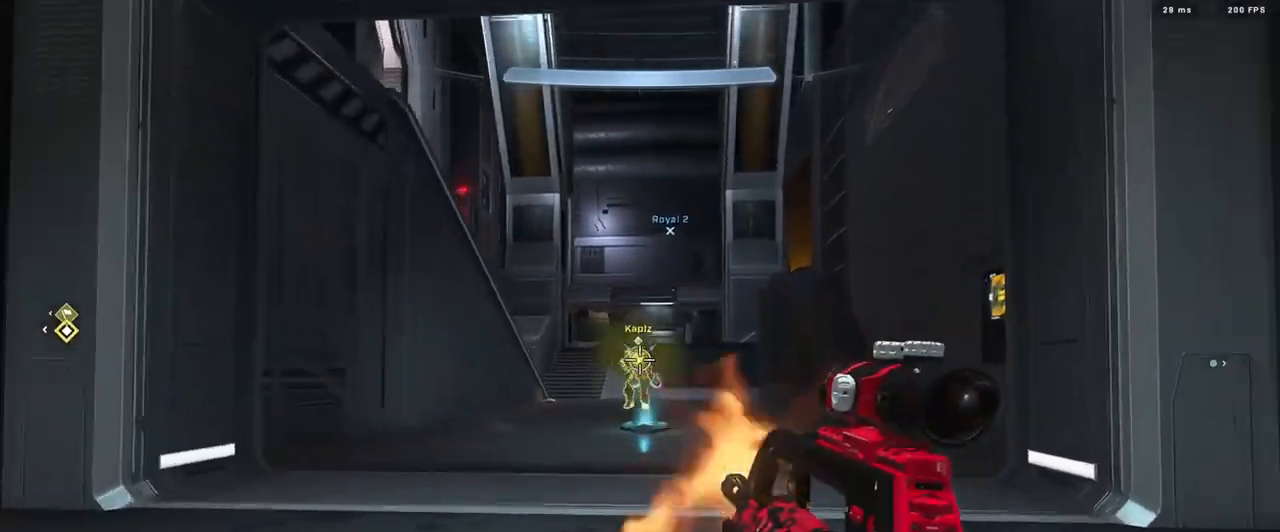
{"buttons": [], "left_stick": "down-left", "right_stick": "down-left", "events": [[67, "R2", "up"], [100, "L3", "up"], [150, "left_stick", "down-right"], [200, "R2", "down"], [217, "right_stick", "left"], [250, "left_stick", "down-left"], [300, "right_stick", "down-right"], [417, "right_stick", "down-left"], [500, "R2", "up"]]}
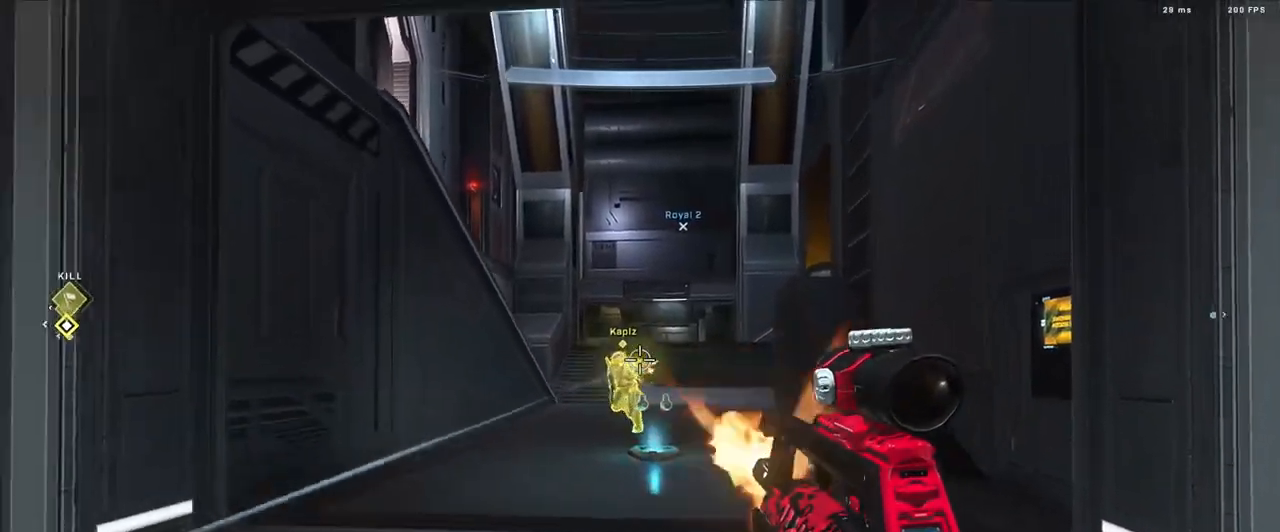
{"buttons": ["R2", "L3"], "left_stick": "right", "right_stick": "center", "events": [[201, "L3", "down"], [201, "left_stick", "up-left"], [217, "R2", "down"], [284, "right_stick", "down"], [317, "left_stick", "up"], [468, "right_stick", "center"], [484, "left_stick", "right"]]}
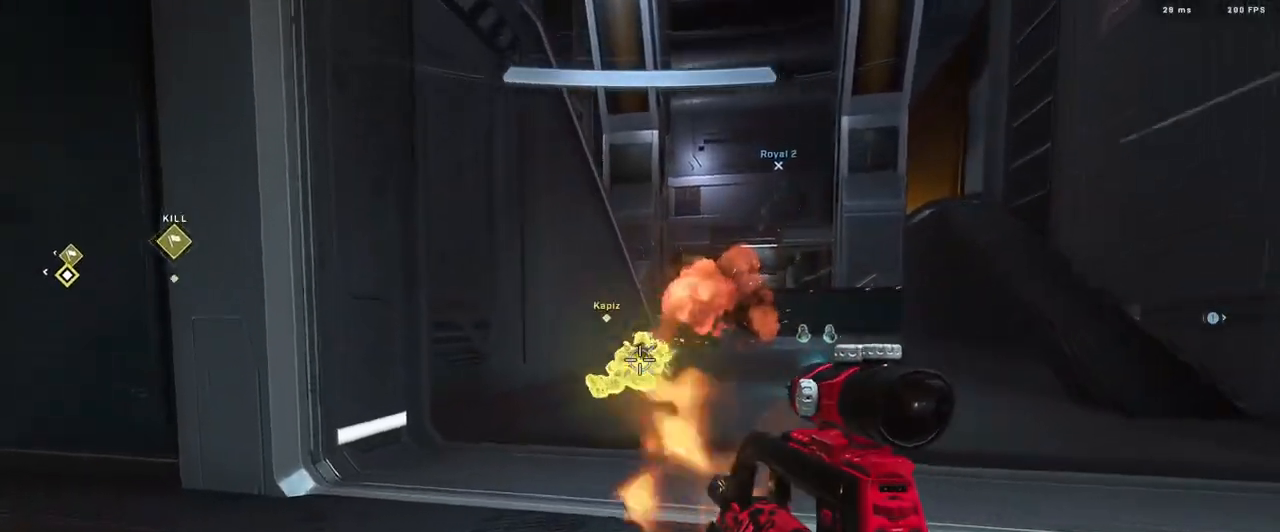
{"buttons": ["R2"], "left_stick": "up", "right_stick": "up-right", "events": [[33, "L3", "up"], [83, "R2", "up"], [100, "left_stick", "down"], [167, "right_stick", "up-left"], [184, "R2", "down"], [200, "left_stick", "down-left"], [467, "left_stick", "up"], [500, "right_stick", "up-right"]]}
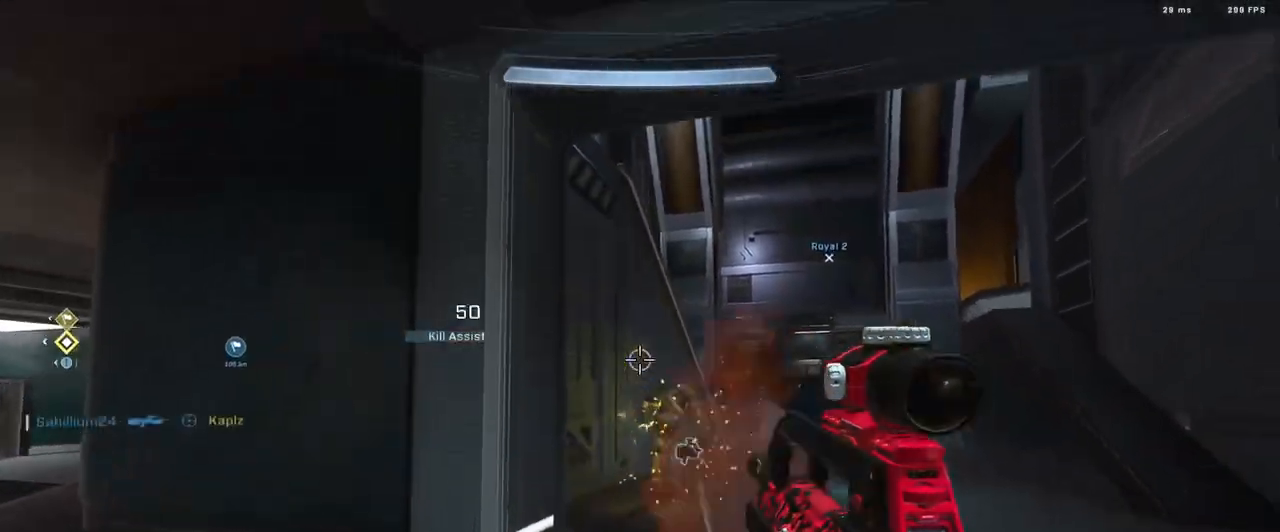
{"buttons": [], "left_stick": "up", "right_stick": "center", "events": [[17, "R2", "up"], [34, "right_stick", "down-right"], [117, "A", "down"], [167, "right_stick", "center"], [201, "A", "up"], [284, "A", "down"], [334, "A", "up"], [334, "right_stick", "down"], [468, "right_stick", "center"]]}
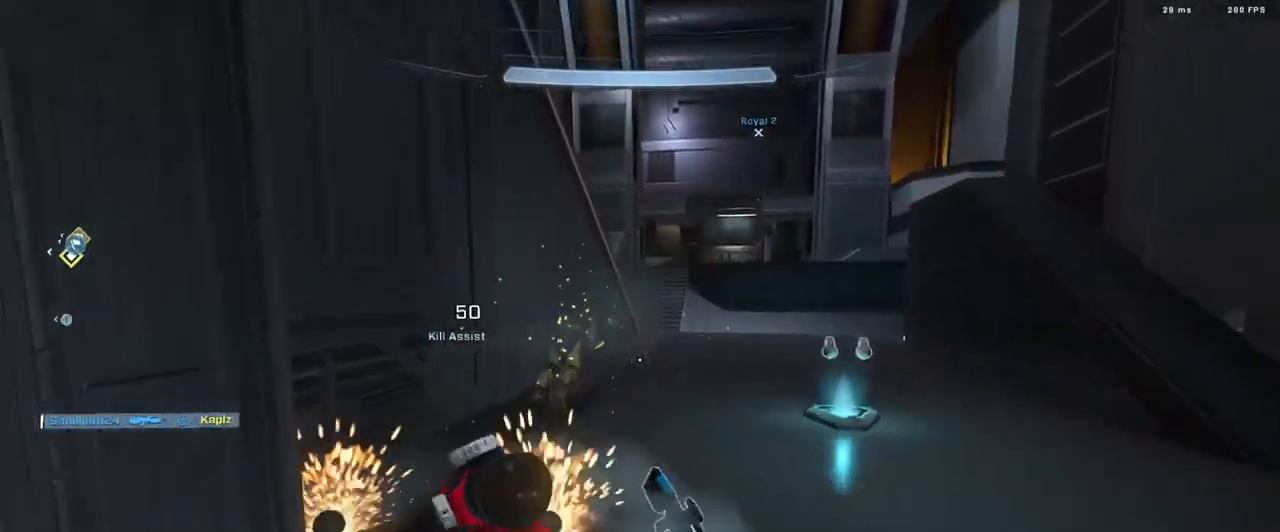
{"buttons": [], "left_stick": "up", "right_stick": "right", "events": [[17, "B", "down"], [83, "right_stick", "up-right"], [117, "B", "up"], [284, "A", "down"], [317, "A", "up"], [350, "right_stick", "right"], [417, "A", "down"], [484, "A", "up"]]}
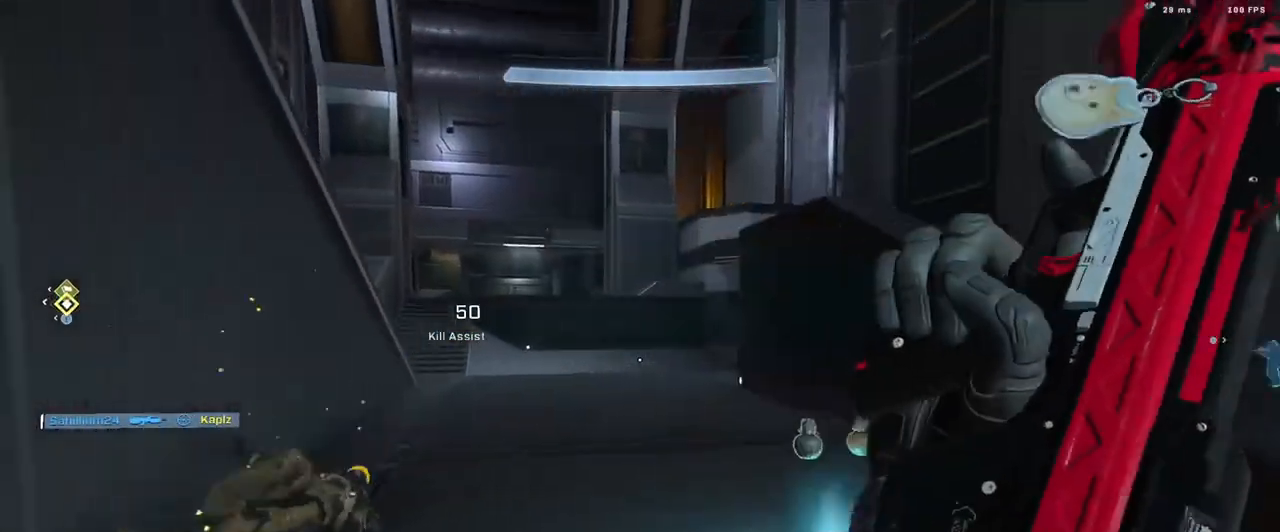
{"buttons": [], "left_stick": "up", "right_stick": "left", "events": [[84, "A", "down"], [84, "right_stick", "center"], [134, "right_stick", "left"], [151, "A", "up"], [251, "A", "down"], [317, "A", "up"], [434, "A", "down"], [501, "A", "up"]]}
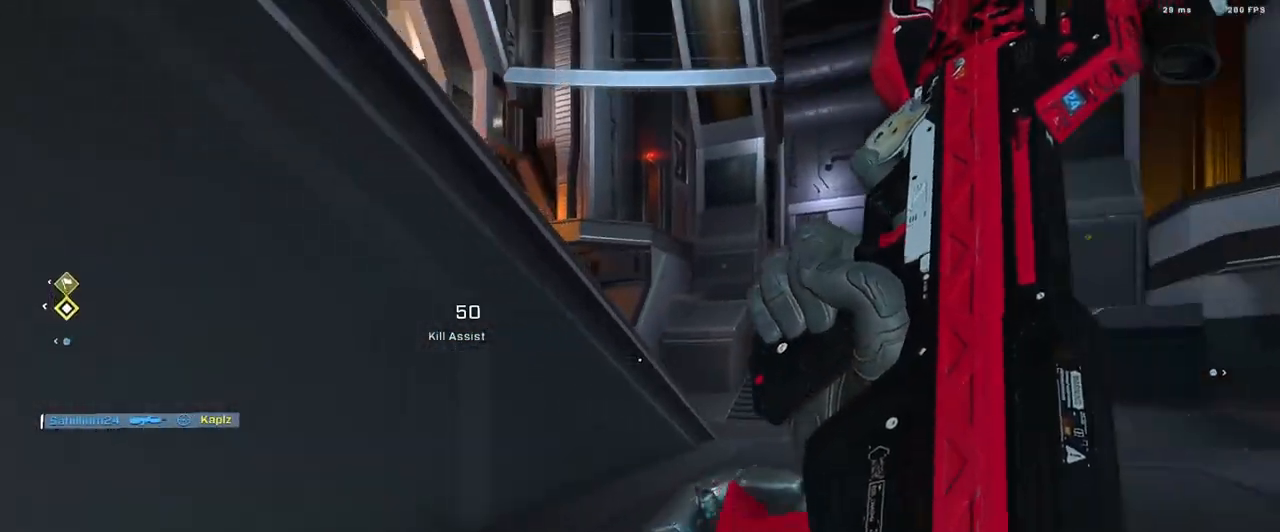
{"buttons": ["L1"], "left_stick": "up", "right_stick": "left", "events": [[33, "right_stick", "center"], [100, "A", "down"], [133, "right_stick", "left"], [167, "A", "up"], [267, "A", "down"], [350, "A", "up"], [384, "right_stick", "center"], [434, "A", "down"], [467, "L1", "down"], [500, "A", "up"], [500, "right_stick", "left"]]}
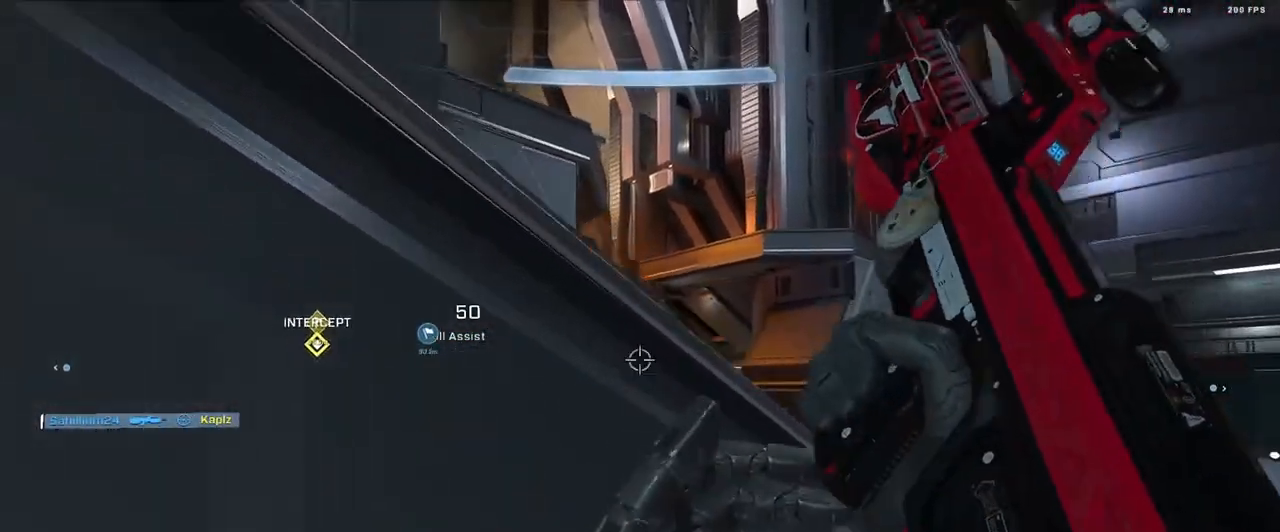
{"buttons": [], "left_stick": "up-left", "right_stick": "down-left", "events": [[34, "L1", "up"], [67, "L3", "down"], [84, "left_stick", "up-left"], [151, "right_stick", "down"], [217, "right_stick", "down-left"], [351, "L3", "up"], [351, "right_stick", "center"], [468, "right_stick", "down-left"]]}
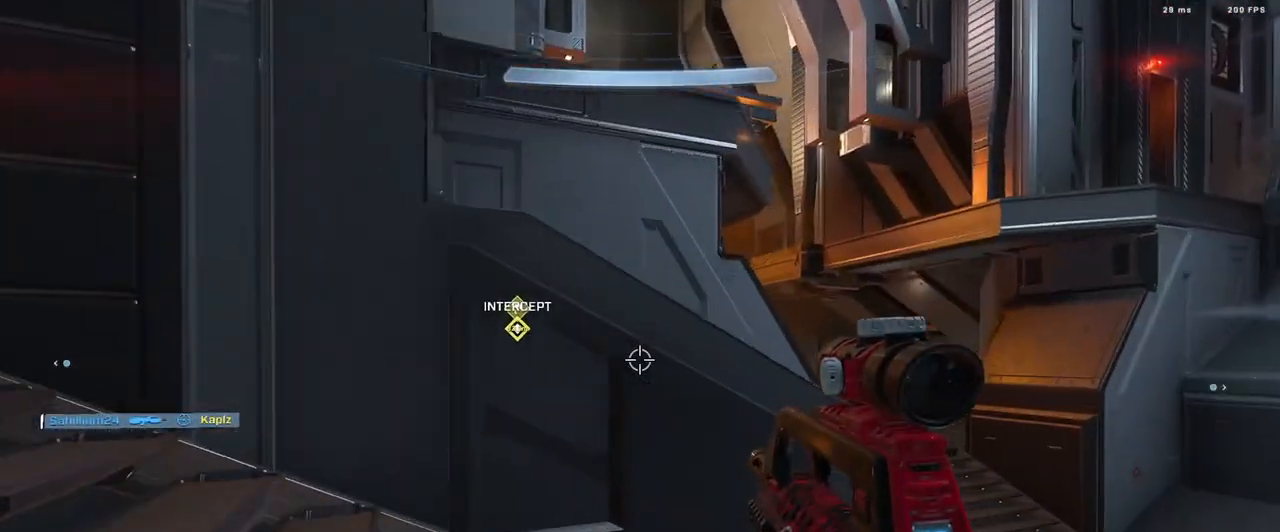
{"buttons": ["L3"], "left_stick": "up", "right_stick": "down", "events": [[17, "A", "down"], [83, "A", "up"], [83, "right_stick", "center"], [150, "A", "down"], [200, "left_stick", "up"], [234, "A", "up"], [267, "L1", "down"], [367, "L1", "up"], [434, "right_stick", "down"], [484, "L3", "down"]]}
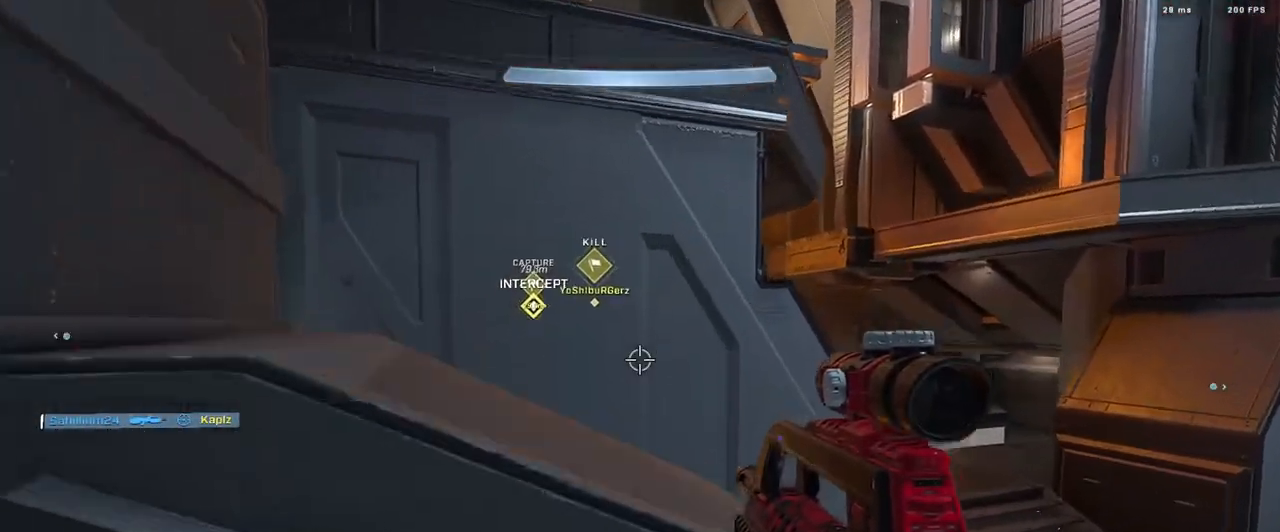
{"buttons": ["A", "L1"], "left_stick": "up", "right_stick": "up-right", "events": [[84, "left_stick", "up-left"], [101, "right_stick", "center"], [151, "right_stick", "up"], [184, "L3", "up"], [284, "A", "down"], [317, "right_stick", "up-right"], [351, "A", "up"], [384, "left_stick", "up"], [451, "A", "down"], [501, "L1", "down"]]}
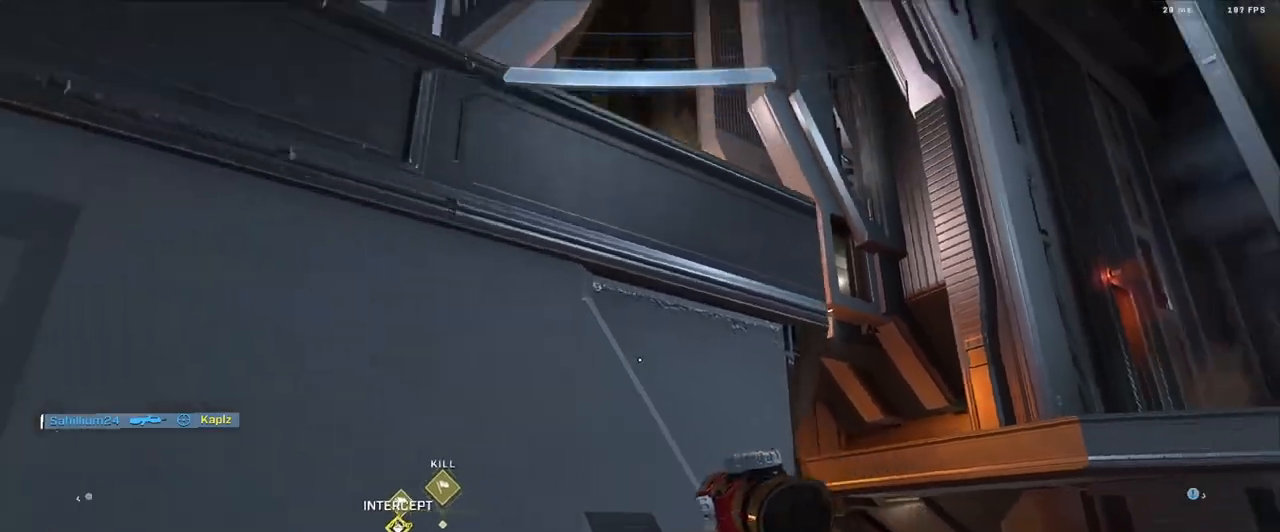
{"buttons": ["L1", "L3"], "left_stick": "up", "right_stick": "up-left", "events": [[17, "A", "up"], [67, "L1", "up"], [67, "right_stick", "down"], [100, "L3", "down"], [417, "right_stick", "up-left"], [434, "L1", "down"]]}